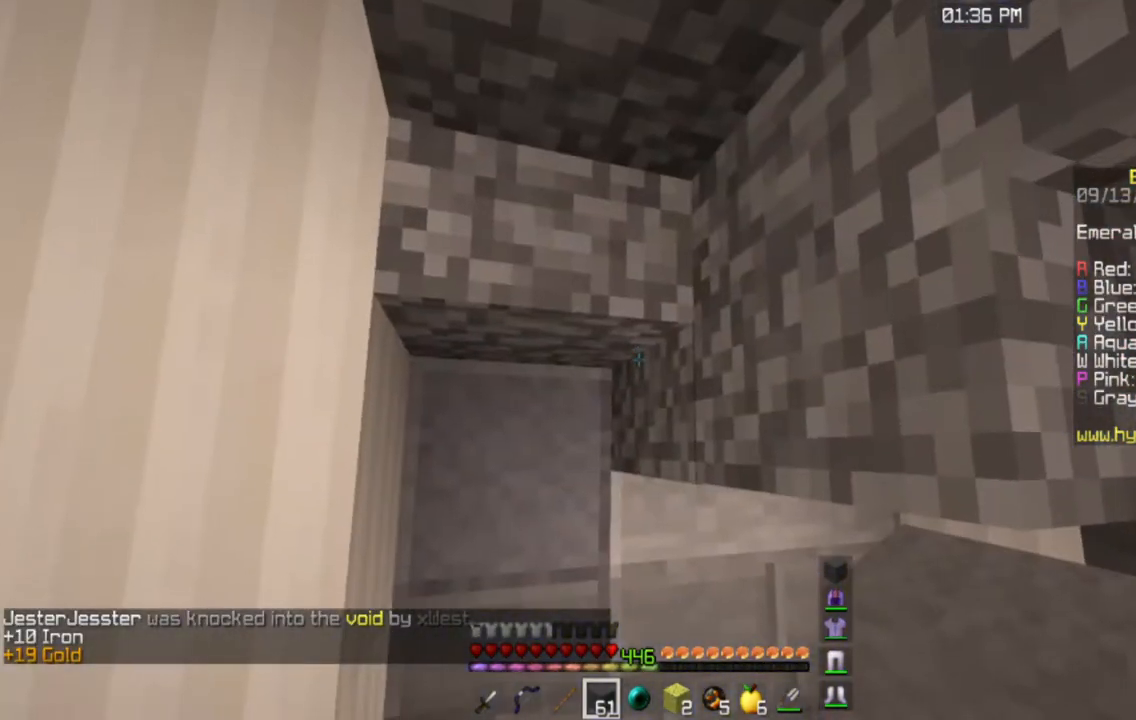
Gameplay with keyboard and mouse; each line is a JSON object with the keys and mouse buttons held at the frame after it. "events" lists presses ("down") and releases ("up") of "a", "d", "s", "space", "w", "mouse_left" and "mouse_right" between this image and that frame as [ms after this image, input, new state], when the widget could be followed in between. "mouse_left", "mouse_right" = the "left", "right" buttons of the "mouse" list. No other keys are recorded. Fast repeated clicks can show as one long hold. Mouse movement is not recorded.
{"keys": [], "mouse": [], "events": []}
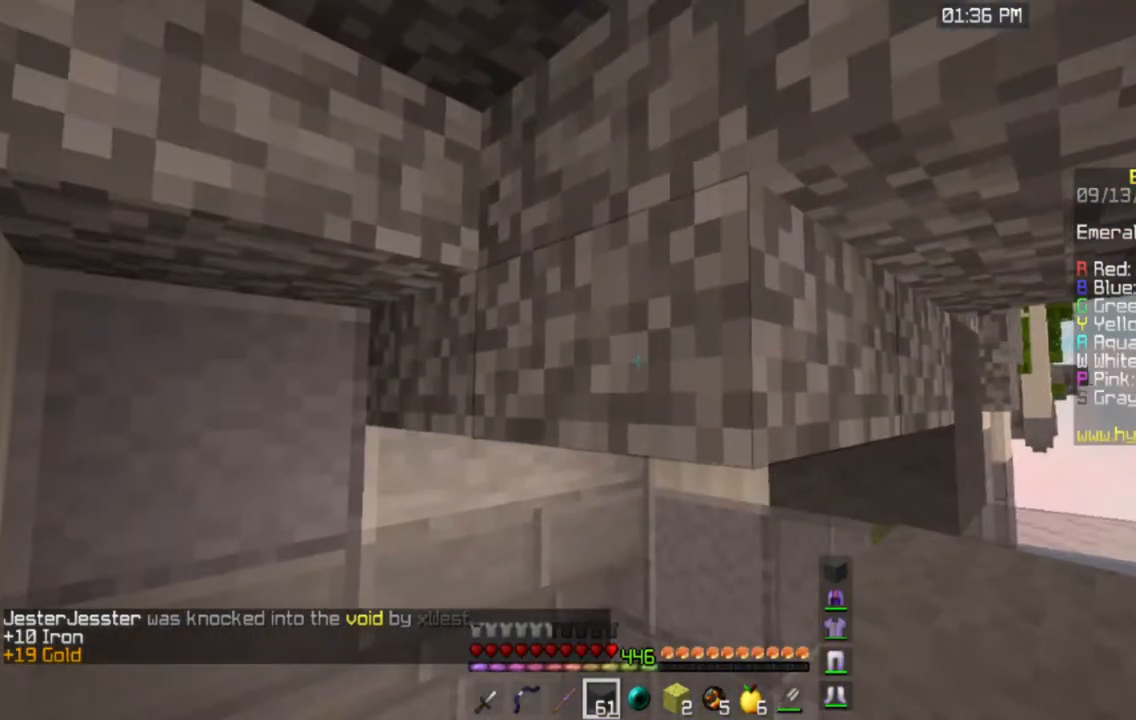
{"keys": [], "mouse": ["left"], "events": [[316, "mouse_left", "down"]]}
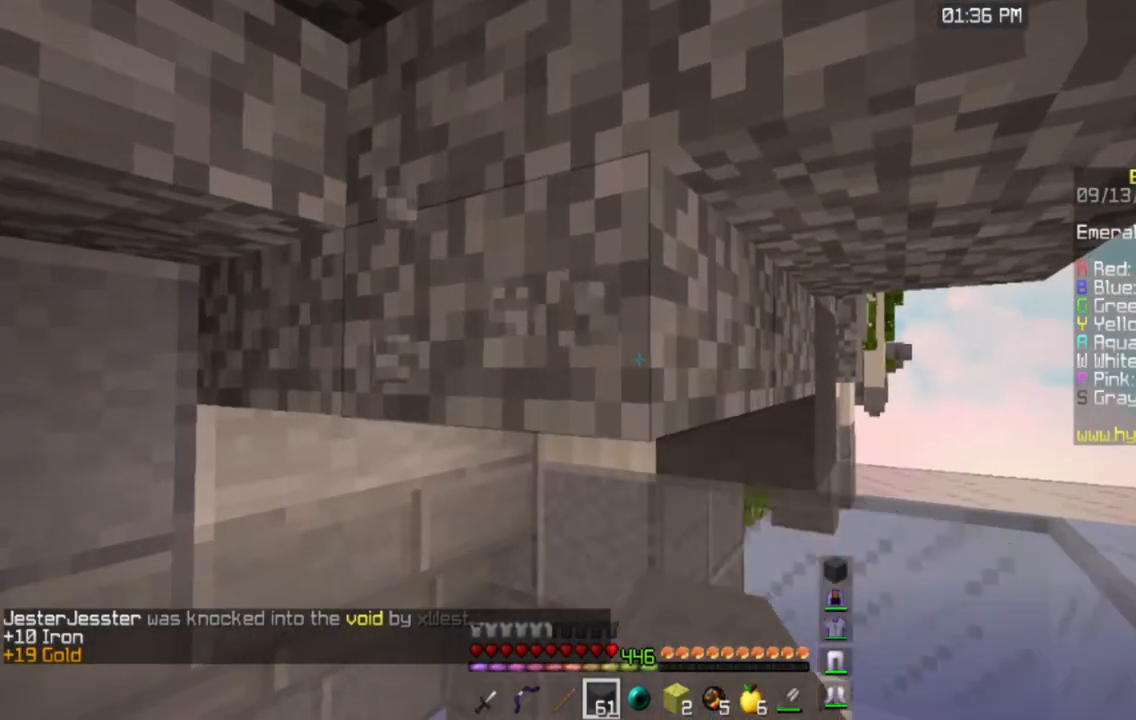
{"keys": [], "mouse": ["left"], "events": []}
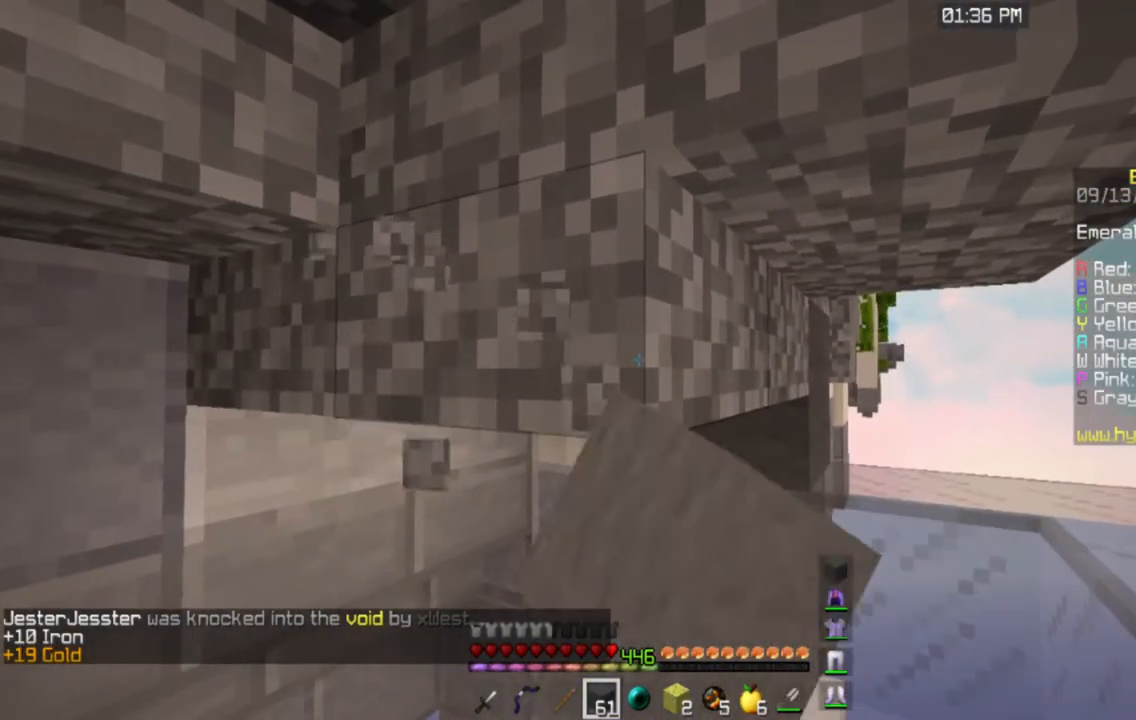
{"keys": [], "mouse": ["left"], "events": []}
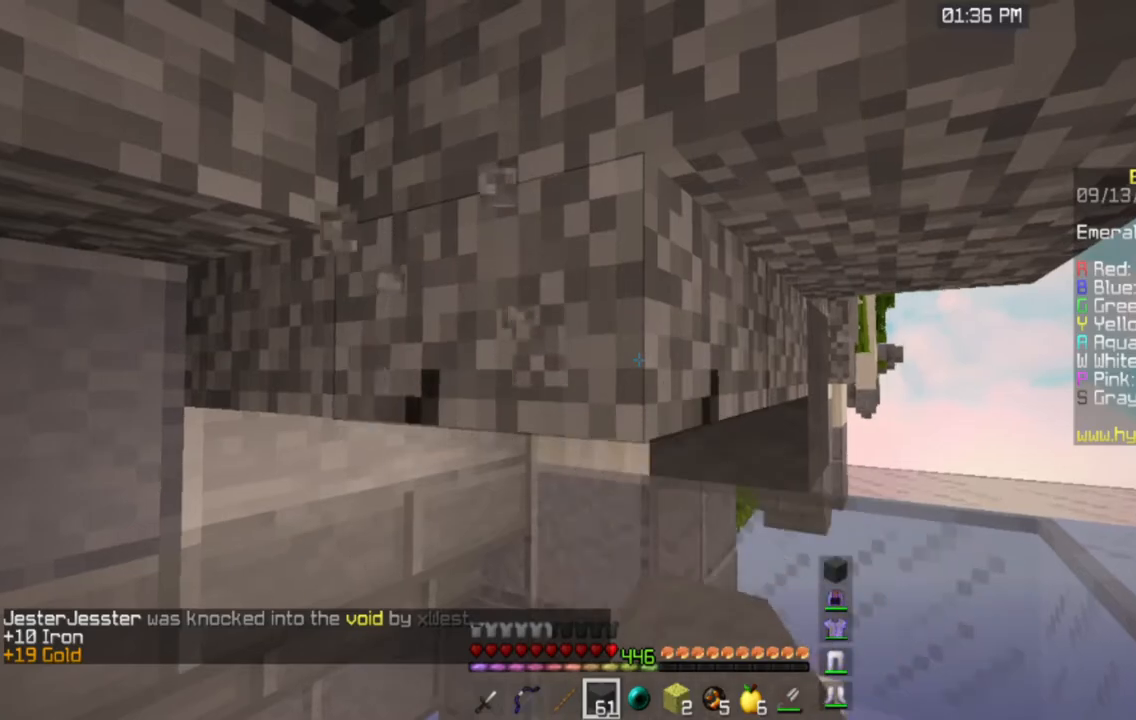
{"keys": [], "mouse": ["left"], "events": []}
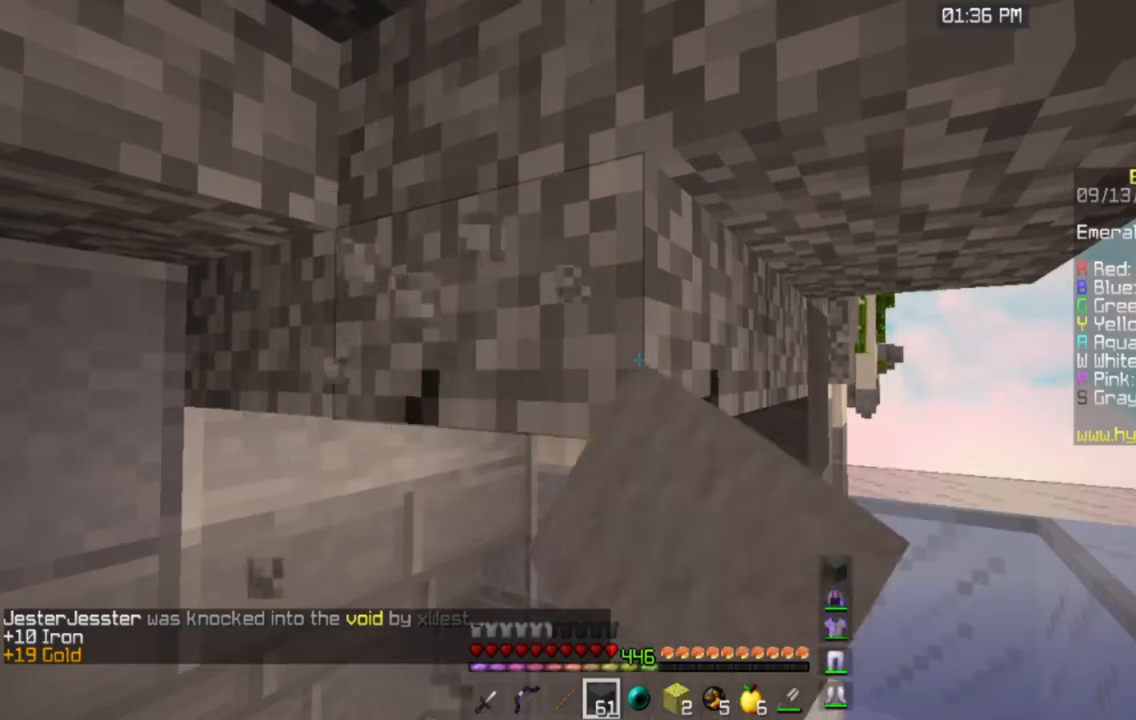
{"keys": [], "mouse": []}
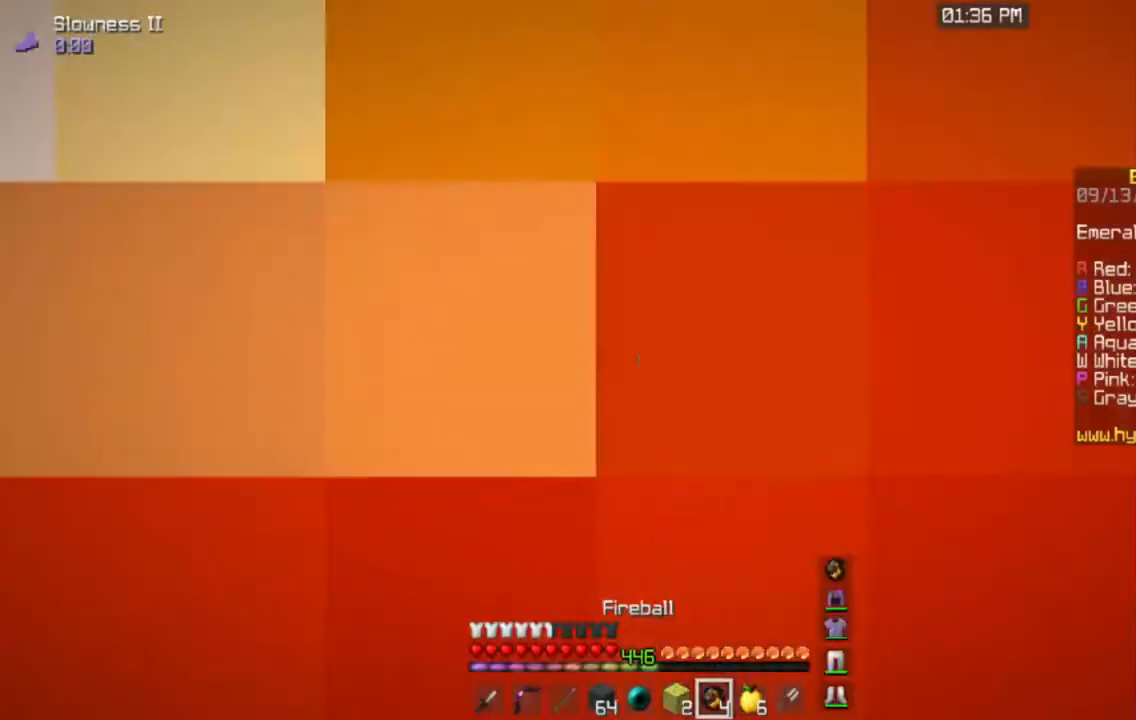
{"keys": [], "mouse": [], "events": []}
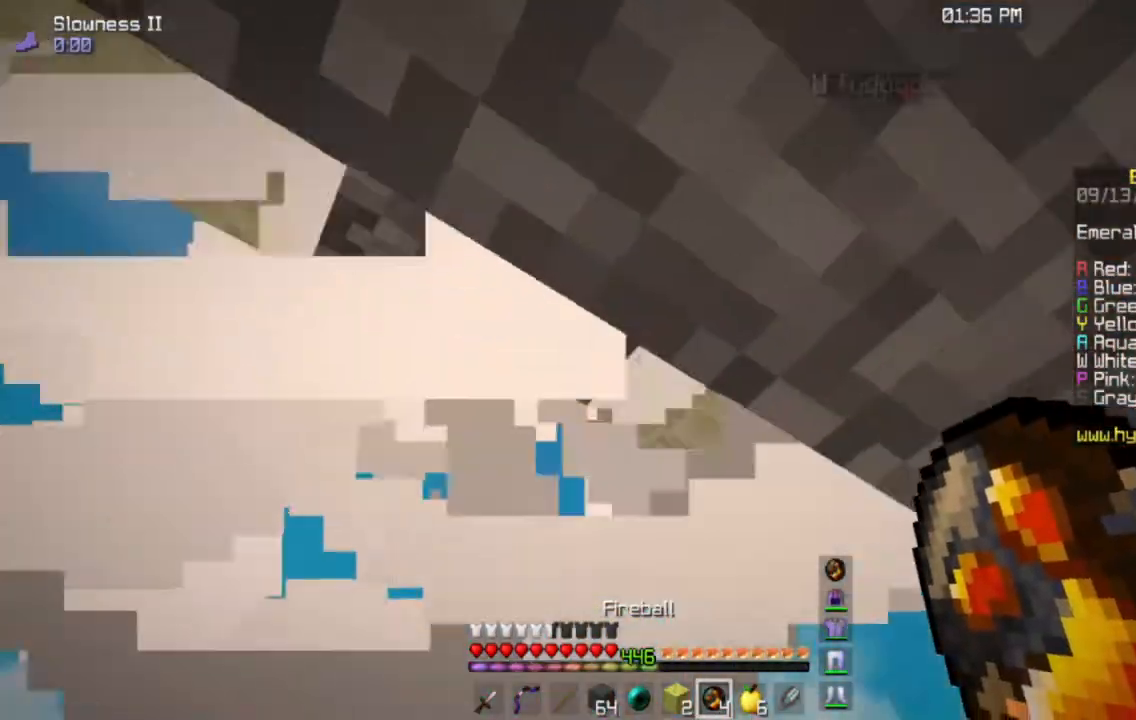
{"keys": [], "mouse": [], "events": []}
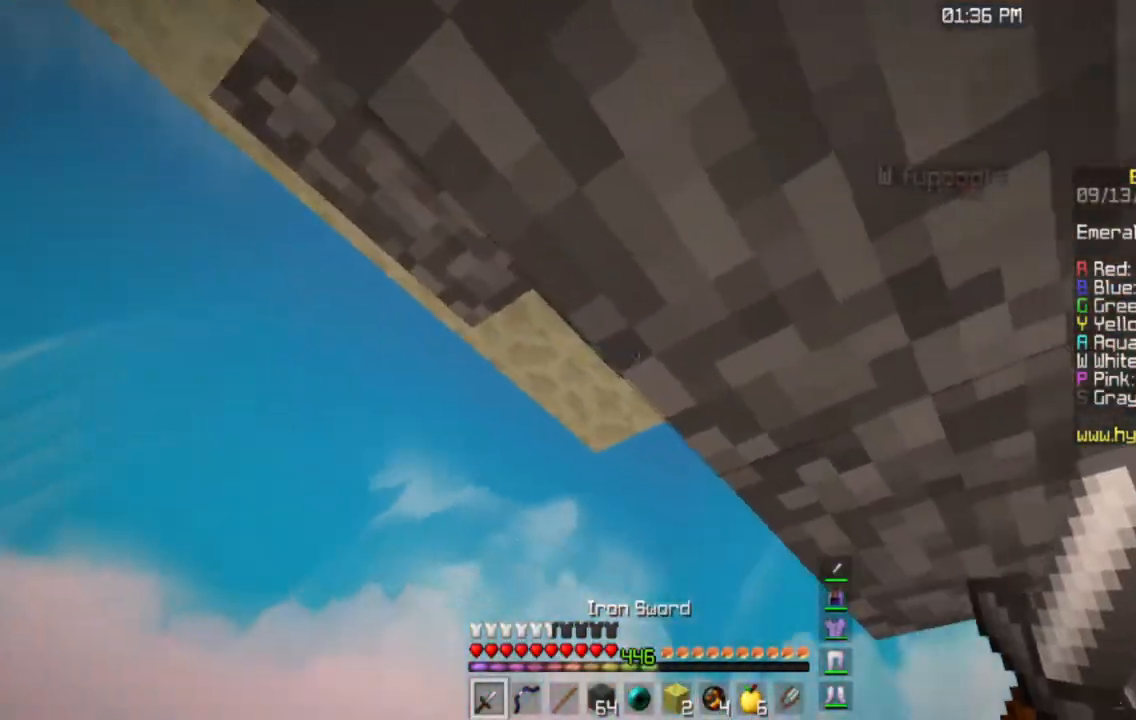
{"keys": ["w"], "mouse": [], "events": [[484, "w", "down"]]}
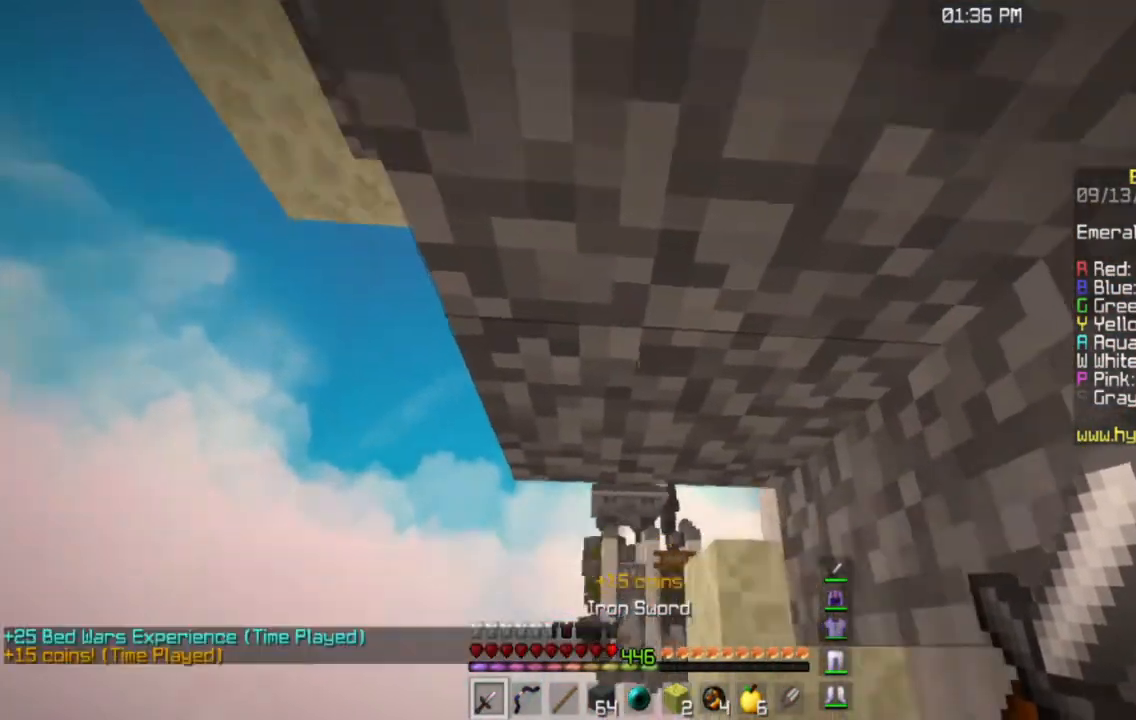
{"keys": ["w"], "mouse": [], "events": []}
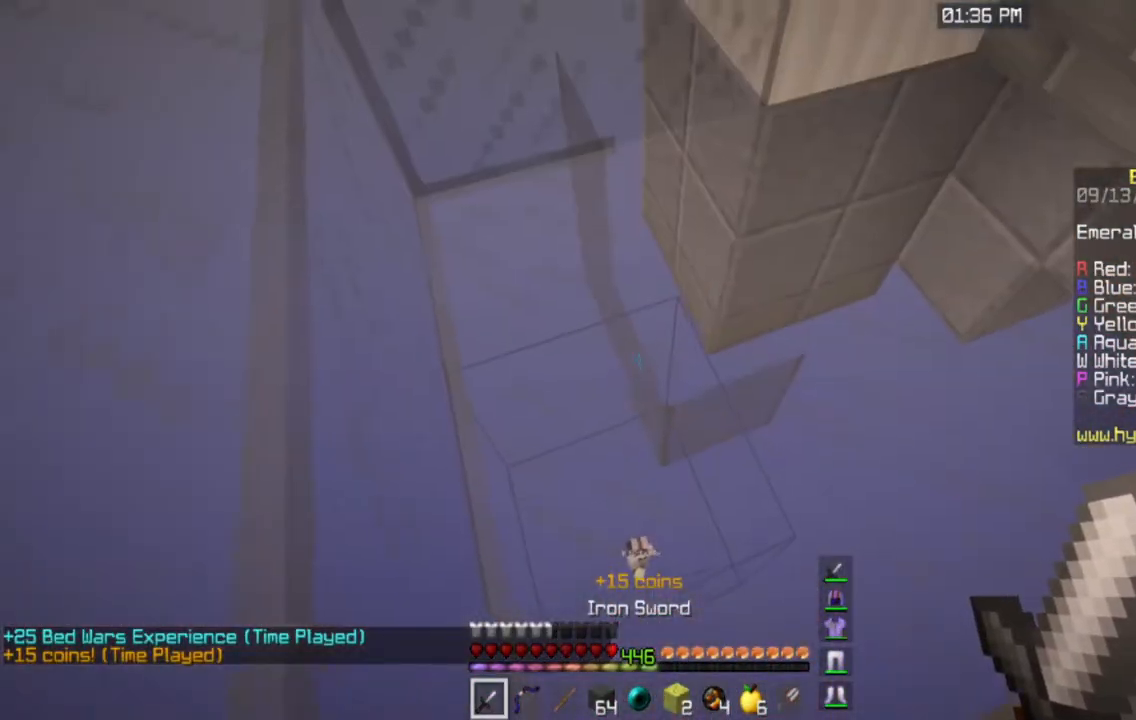
{"keys": [], "mouse": [], "events": [[317, "w", "up"]]}
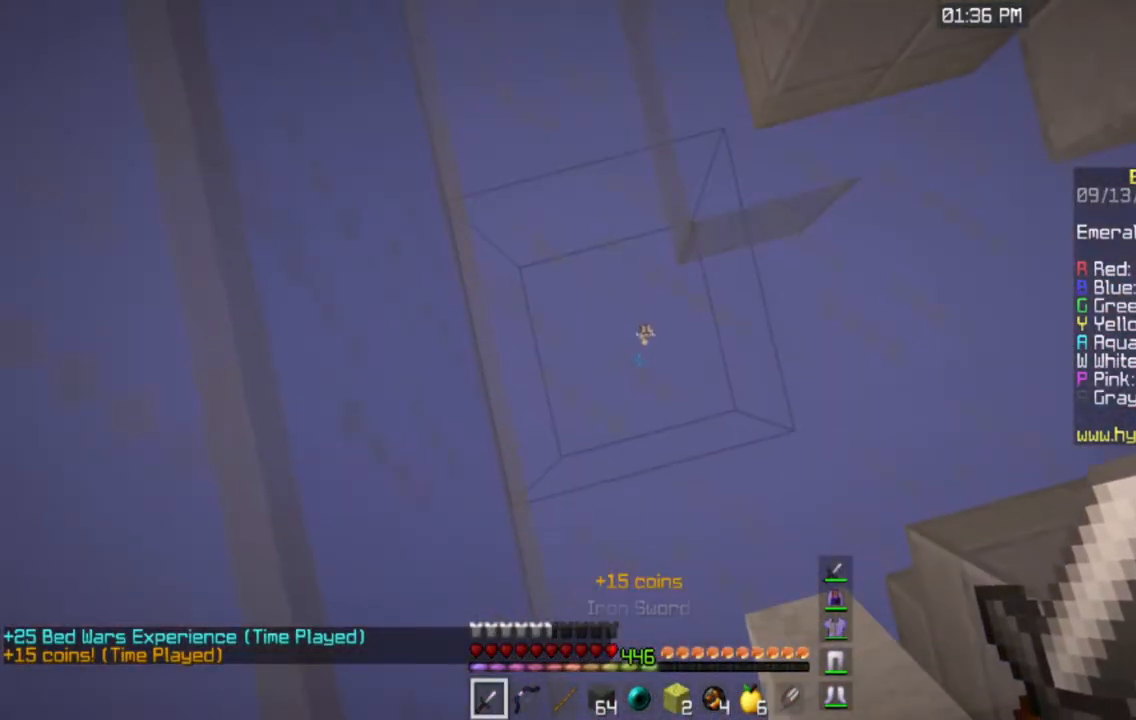
{"keys": [], "mouse": [], "events": []}
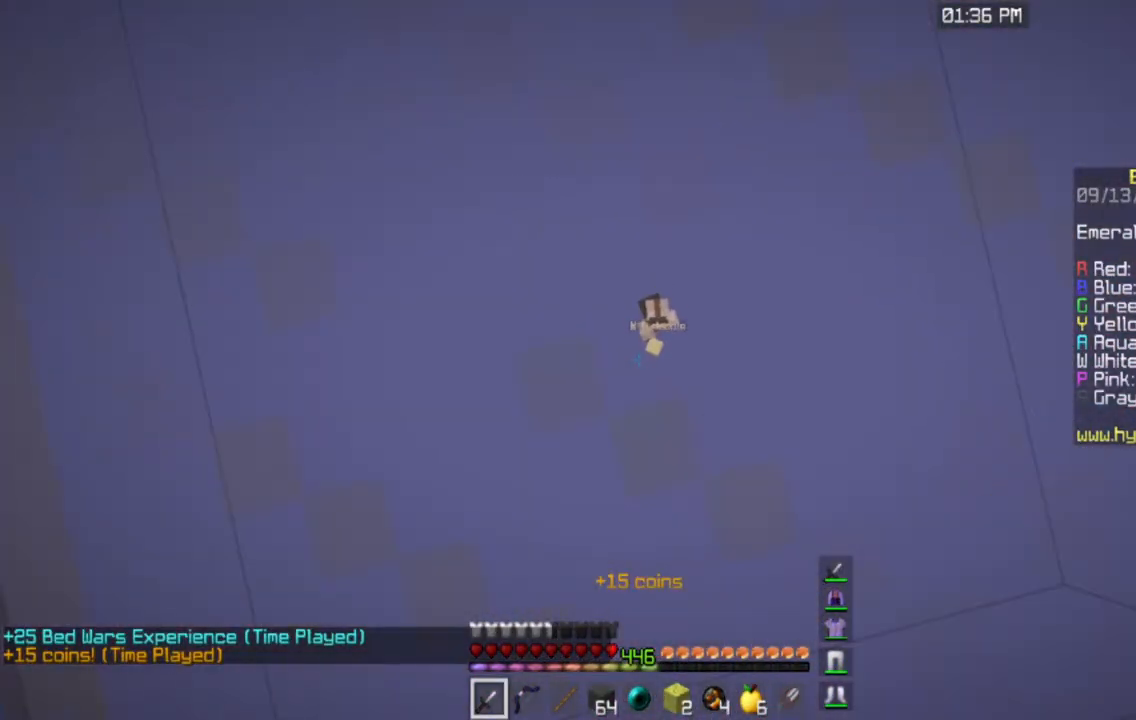
{"keys": ["w"], "mouse": [], "events": [[317, "w", "down"]]}
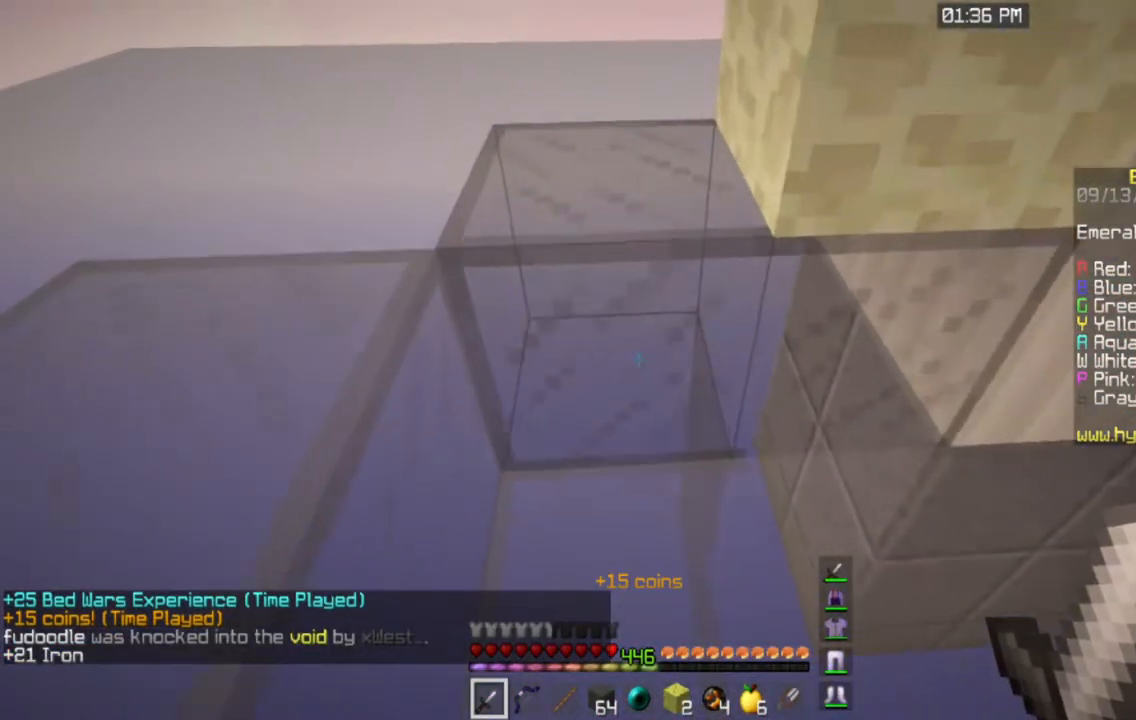
{"keys": ["d", "w"], "mouse": [], "events": [[467, "d", "down"]]}
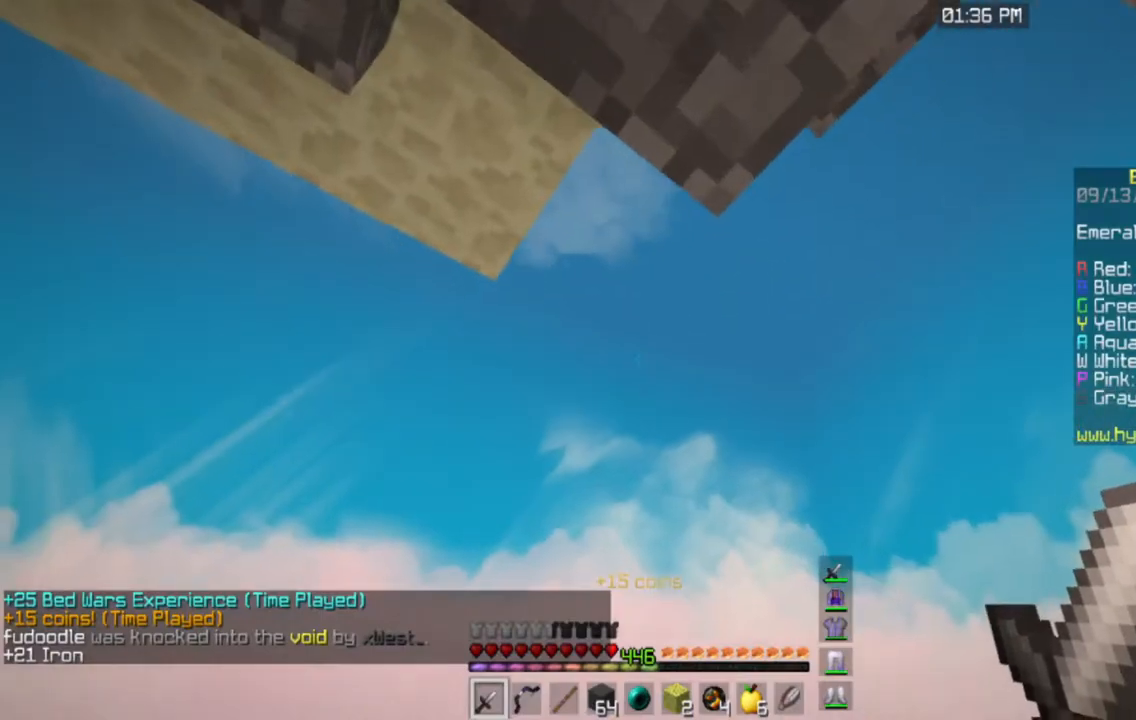
{"keys": [], "mouse": [], "events": [[267, "w", "up"], [401, "d", "up"]]}
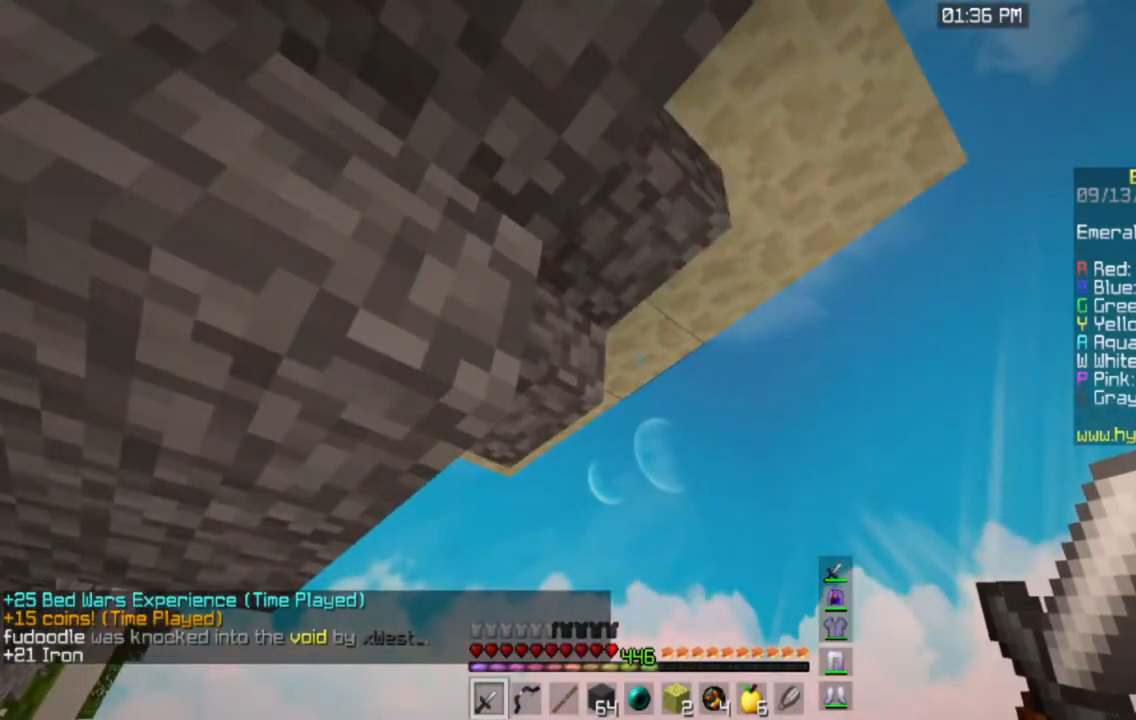
{"keys": [], "mouse": [], "events": []}
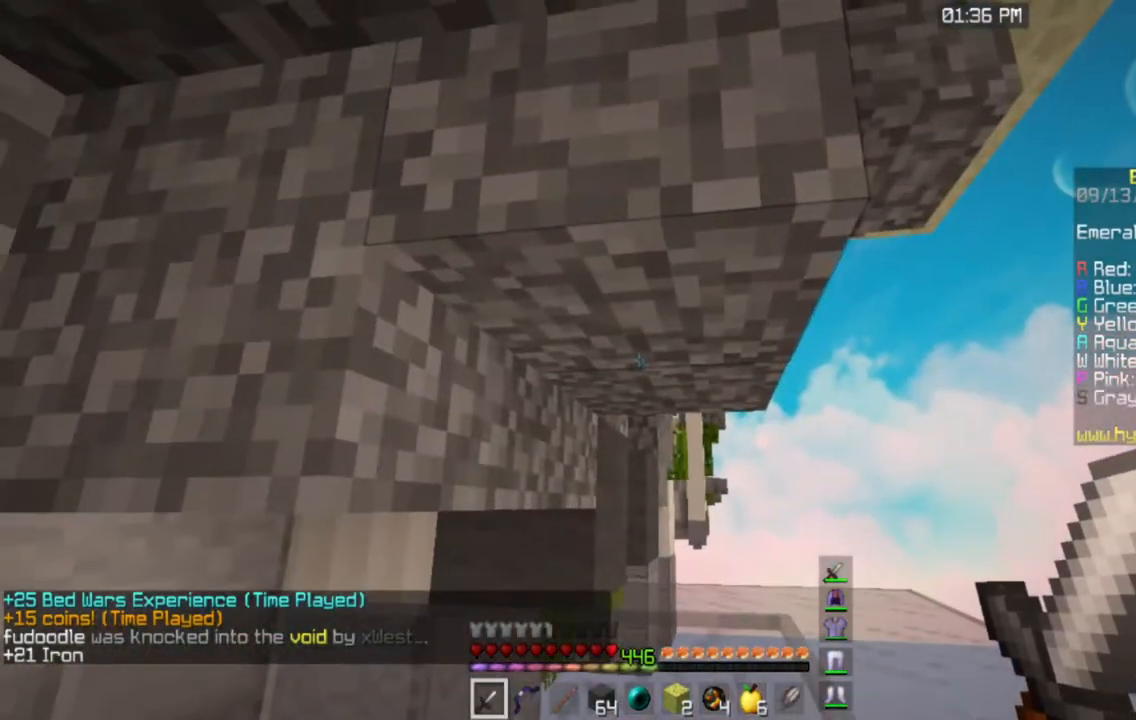
{"keys": [], "mouse": [], "events": []}